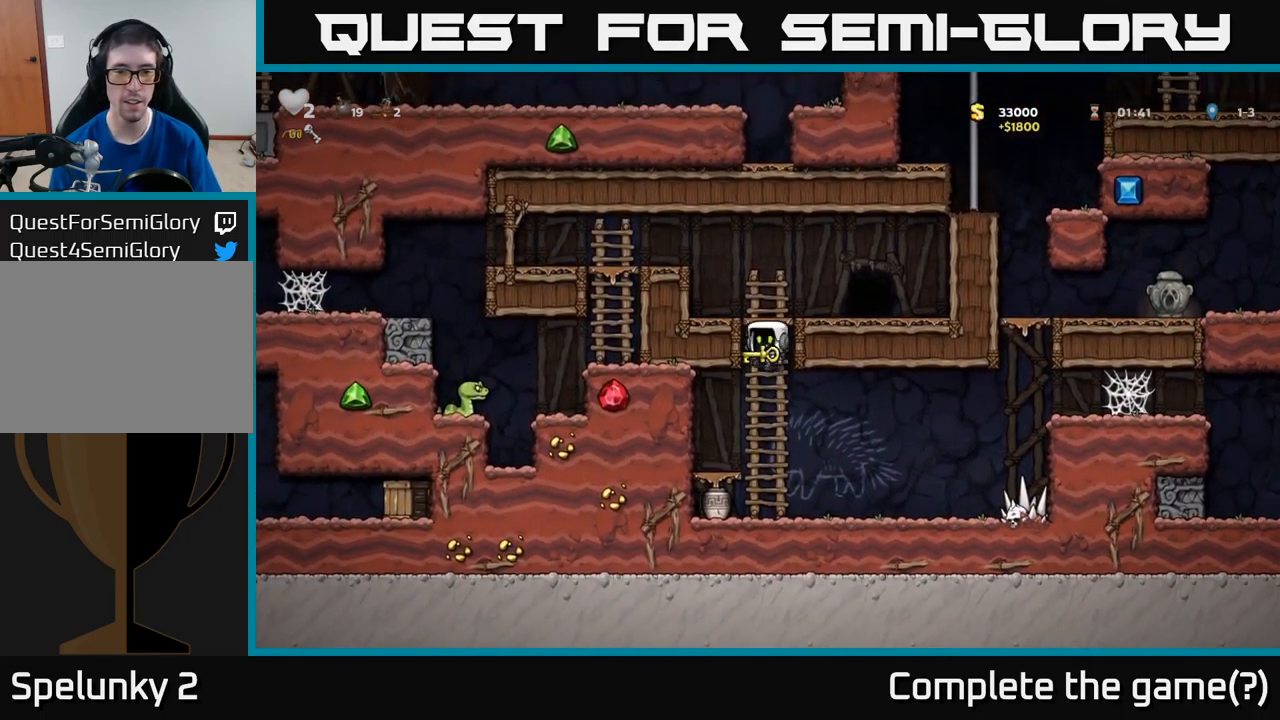
Gameplay with a controller (Xbox layout); each line is a JSON object with the inputs held at the frame after it. "events" lists button and stick changes between this image and that frame as [ms after this image, input, new state], when the widget could be followed in between. Not read: right_stick.
{"buttons": ["DPAD_LEFT"], "left_stick": "center", "events": [[134, "A", "up"], [300, "DPAD_RIGHT", "up"], [367, "DPAD_LEFT", "down"]]}
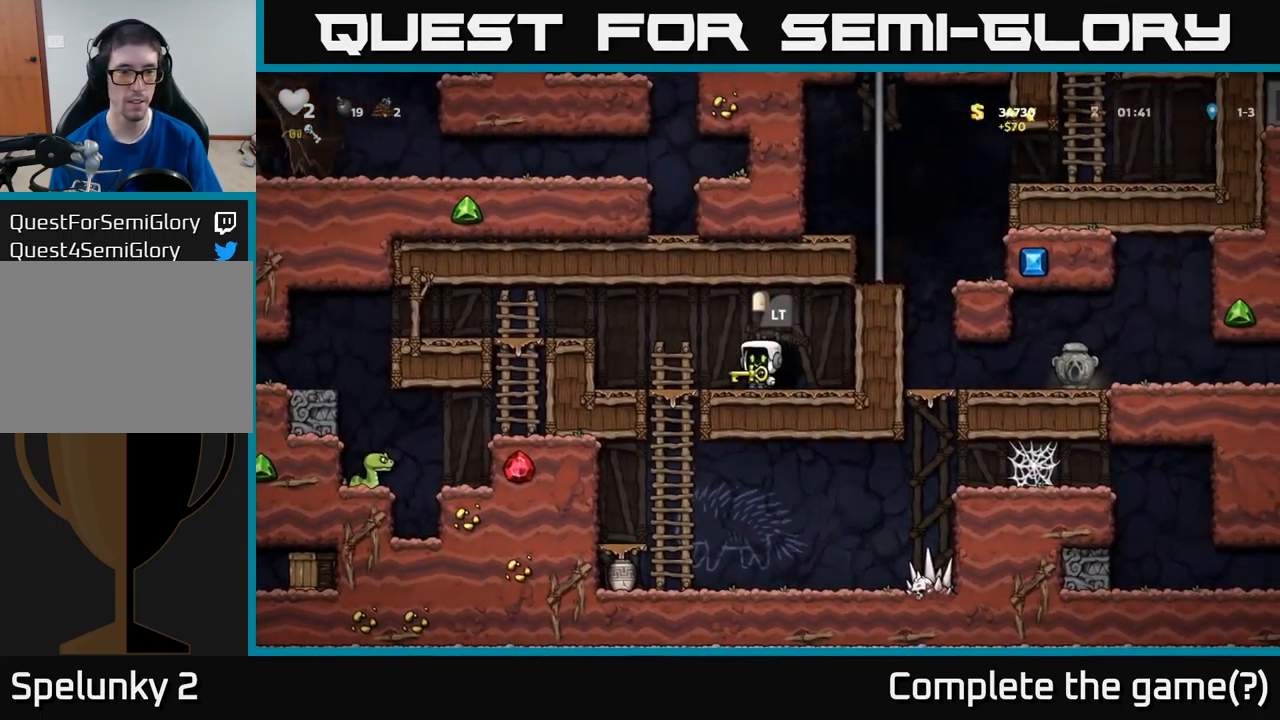
{"buttons": ["DPAD_LEFT"], "left_stick": "center", "events": [[201, "A", "down"], [334, "A", "up"]]}
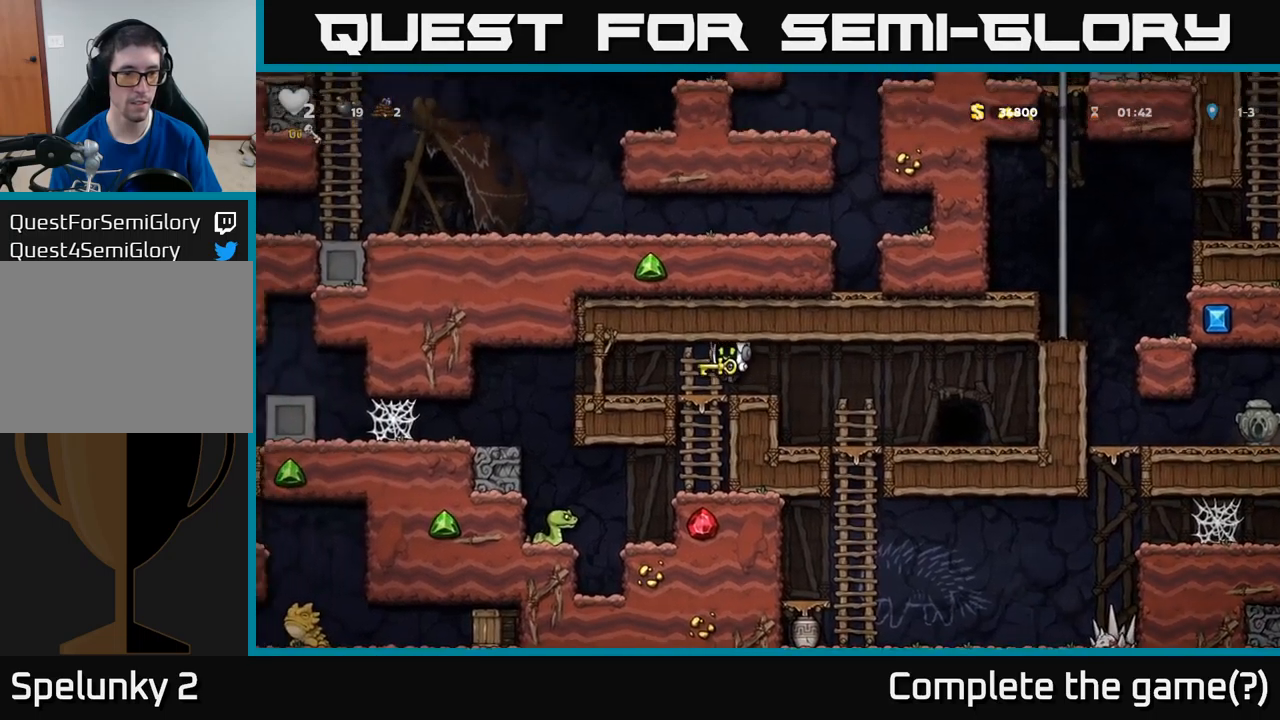
{"buttons": [], "left_stick": "center", "events": [[467, "DPAD_LEFT", "up"]]}
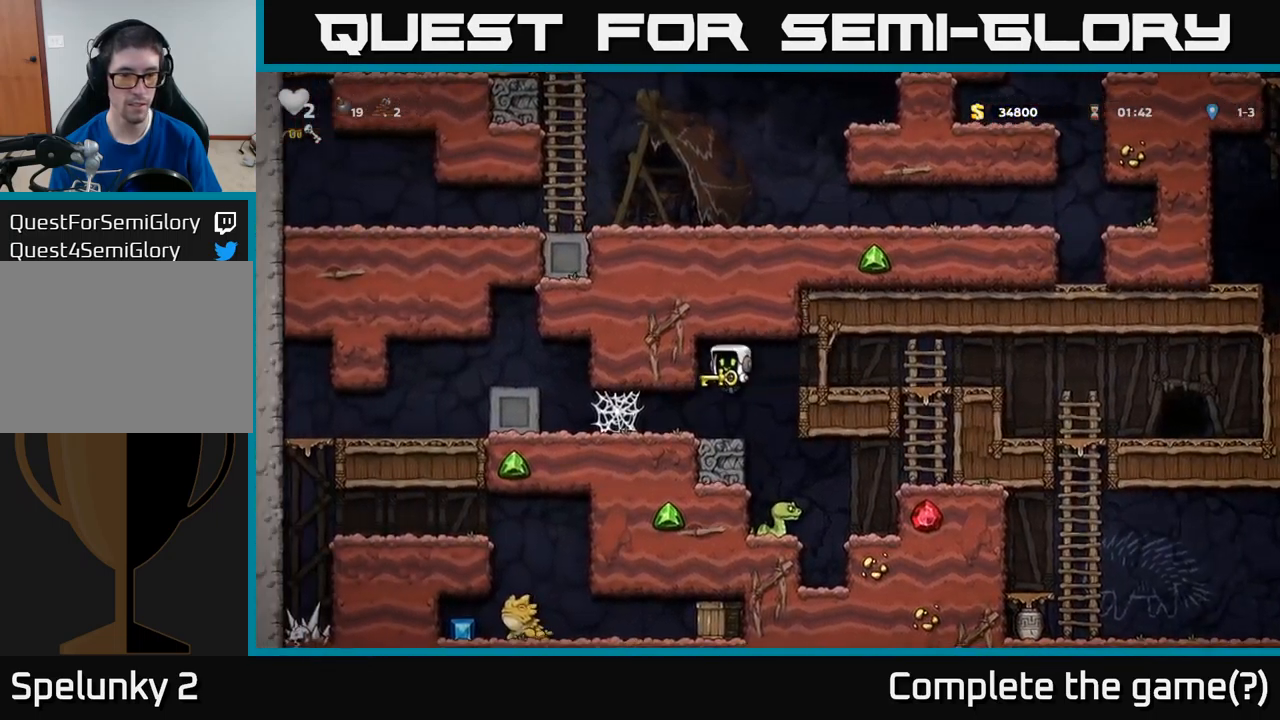
{"buttons": ["X", "DPAD_DOWN"], "left_stick": "center", "events": [[250, "DPAD_RIGHT", "down"], [283, "DPAD_RIGHT", "up"], [433, "DPAD_DOWN", "down"], [500, "X", "down"]]}
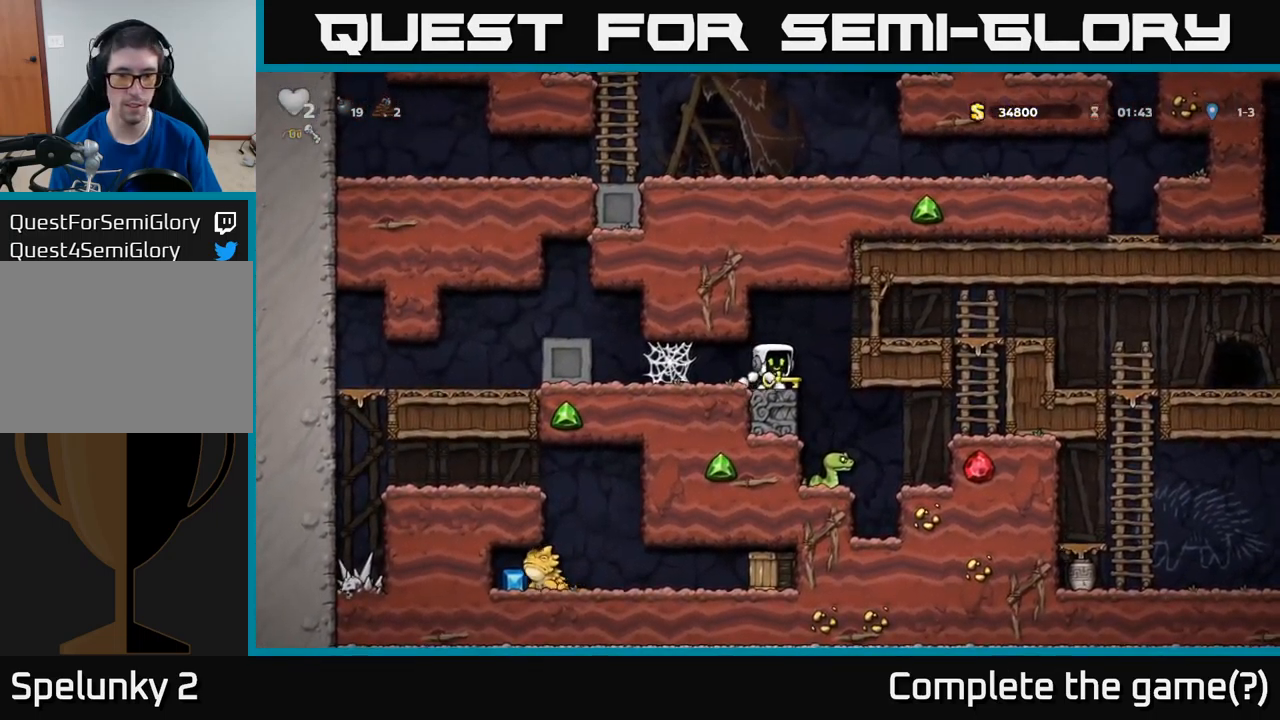
{"buttons": [], "left_stick": "center", "events": [[83, "DPAD_DOWN", "up"], [83, "X", "up"]]}
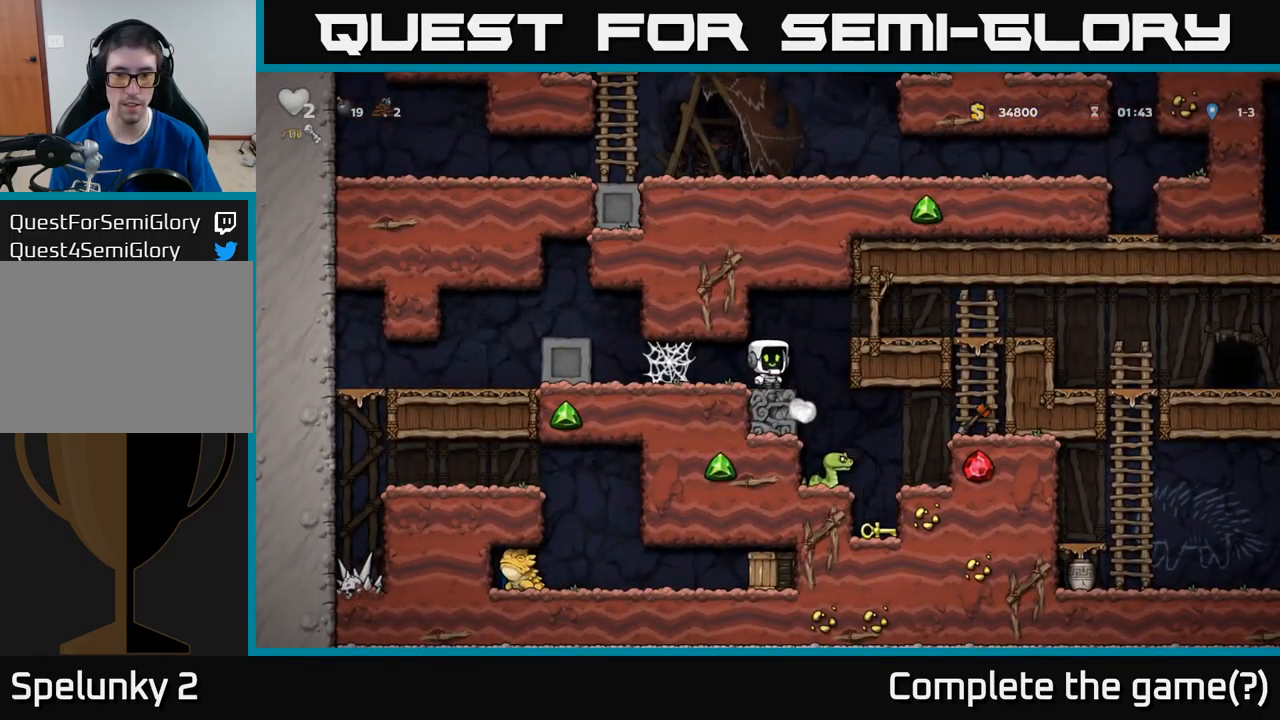
{"buttons": [], "left_stick": "center", "events": [[250, "DPAD_RIGHT", "down"], [433, "DPAD_RIGHT", "up"]]}
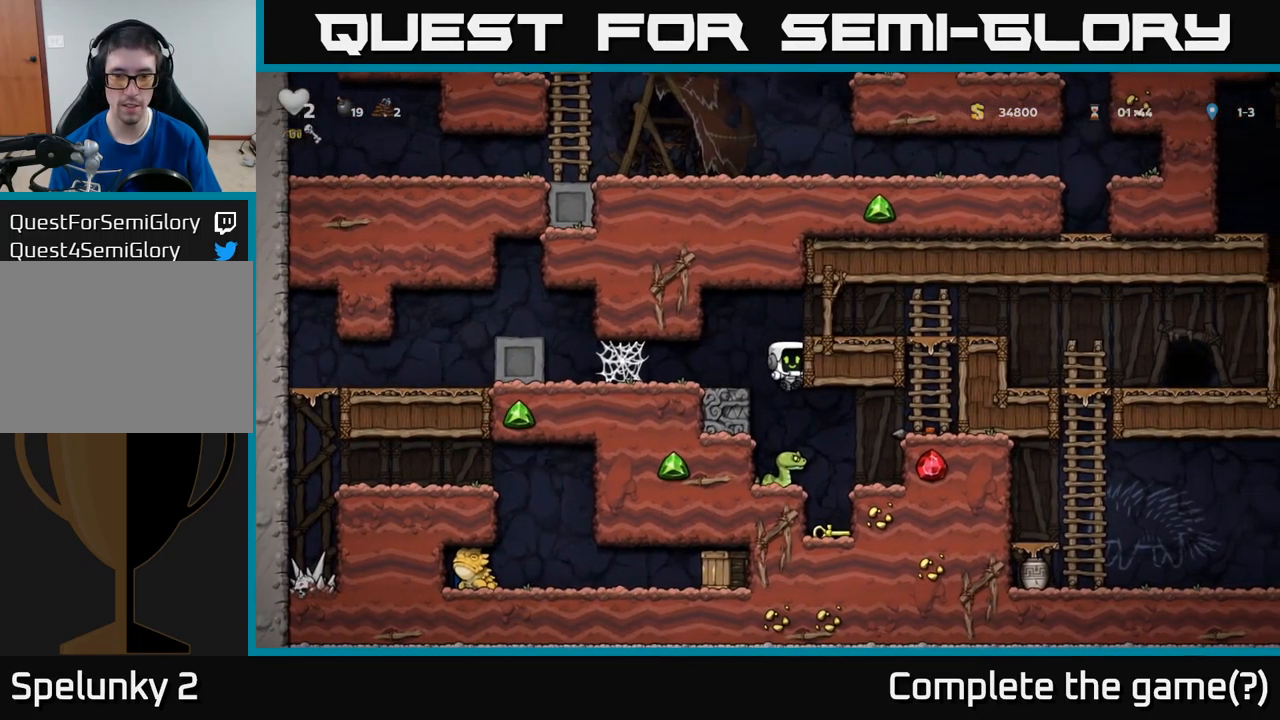
{"buttons": [], "left_stick": "center", "events": []}
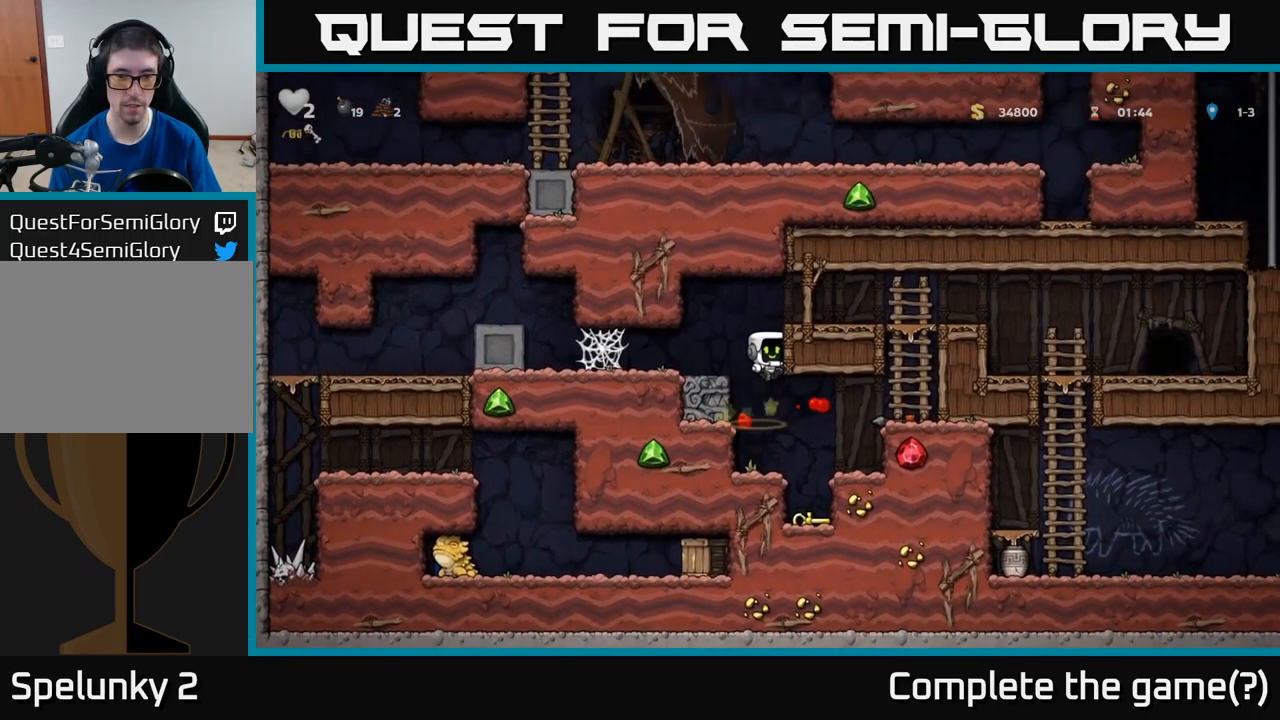
{"buttons": [], "left_stick": "center", "events": [[217, "DPAD_RIGHT", "down"], [317, "DPAD_RIGHT", "up"]]}
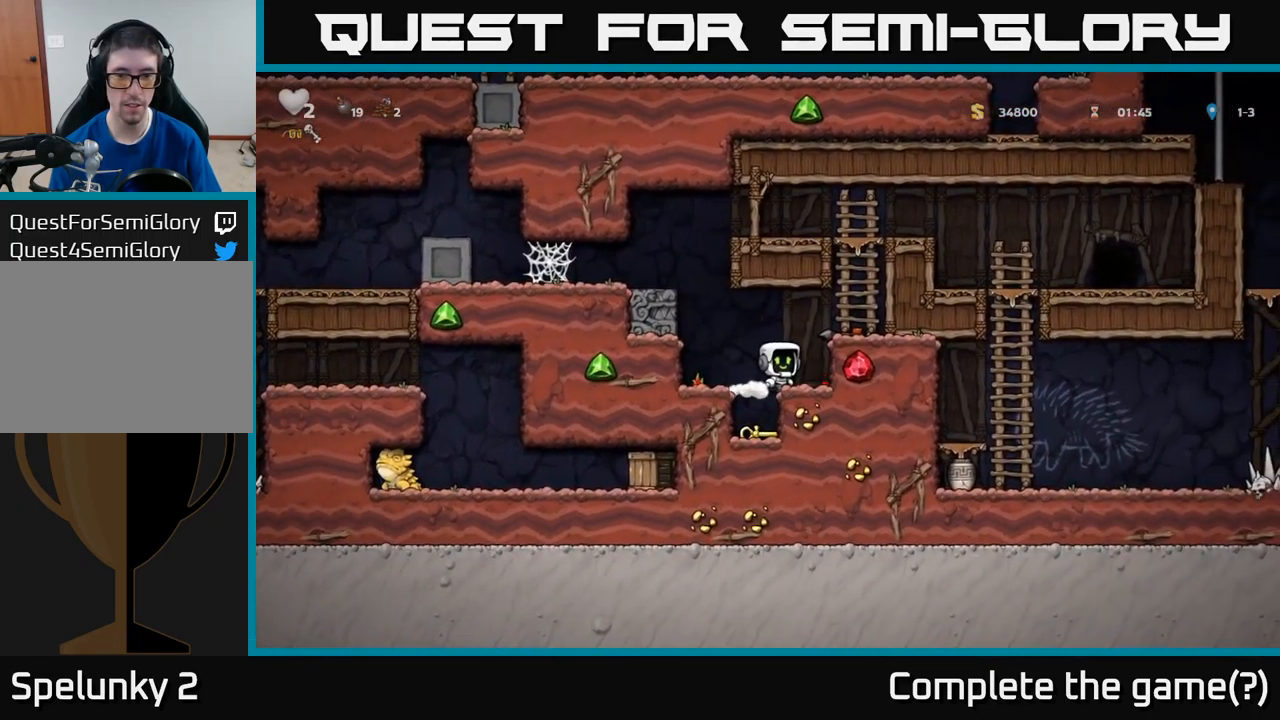
{"buttons": [], "left_stick": "center", "events": [[217, "DPAD_LEFT", "down"], [300, "DPAD_LEFT", "up"]]}
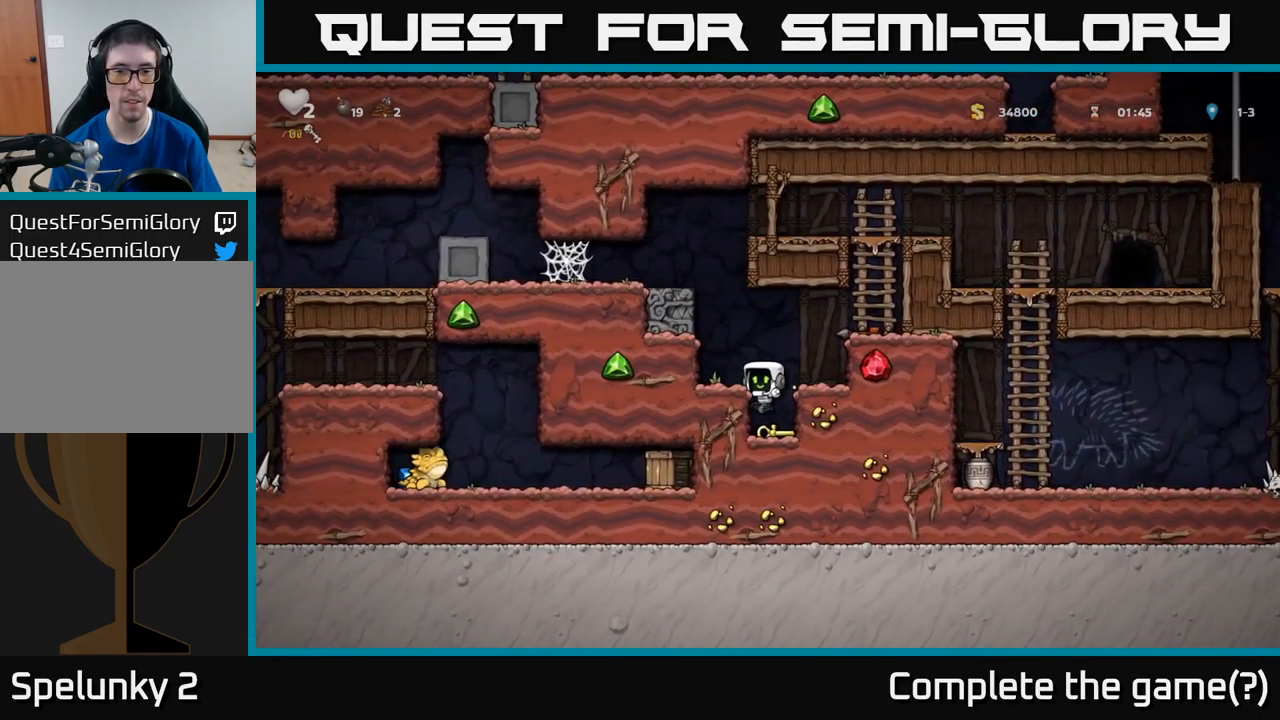
{"buttons": ["DPAD_DOWN"], "left_stick": "center", "events": [[217, "DPAD_DOWN", "down"], [417, "X", "down"], [500, "X", "up"]]}
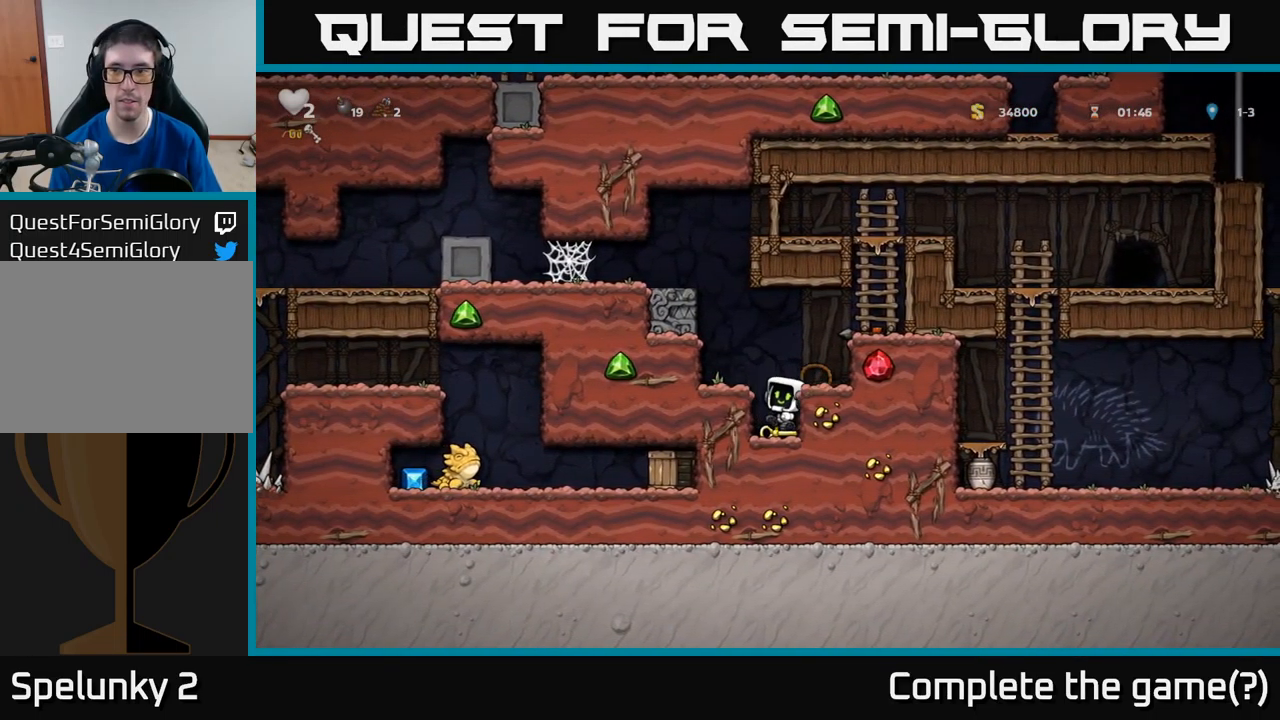
{"buttons": ["X", "DPAD_DOWN"], "left_stick": "center", "events": [[217, "A", "down"], [250, "A", "up"], [417, "X", "down"]]}
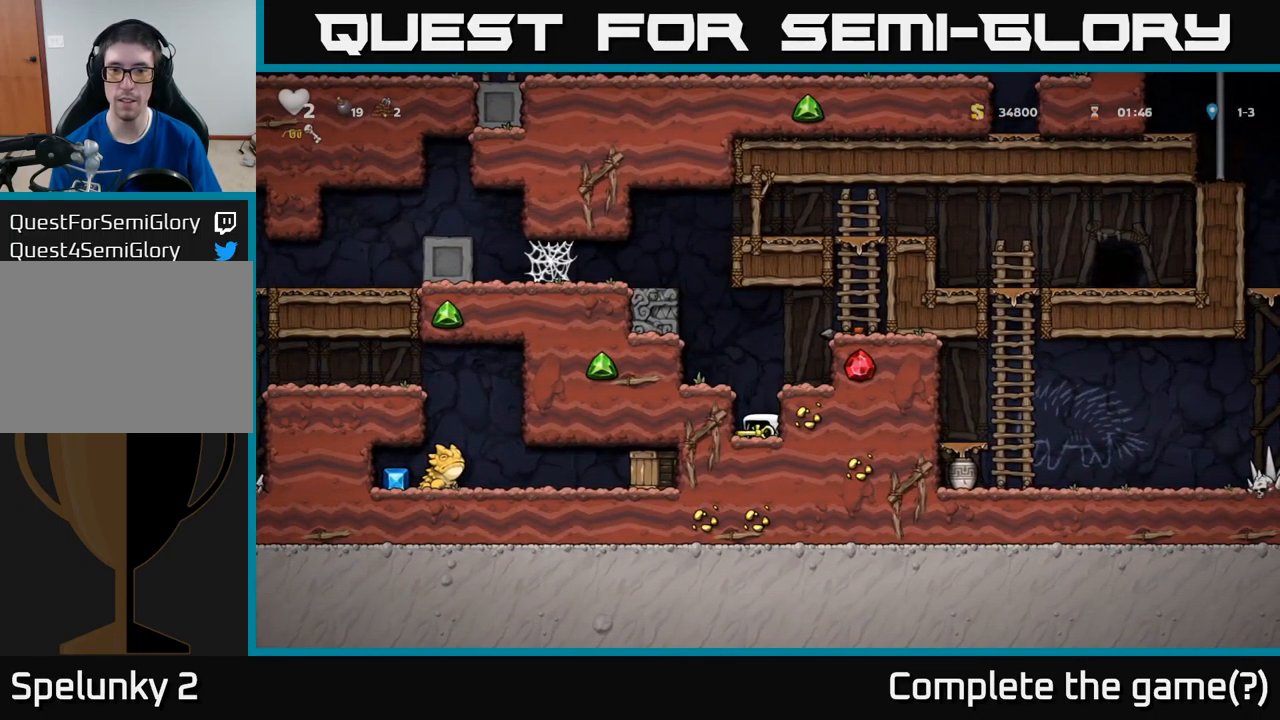
{"buttons": ["DPAD_RIGHT"], "left_stick": "center", "events": [[17, "X", "up"], [200, "A", "down"], [233, "DPAD_DOWN", "up"], [299, "DPAD_RIGHT", "down"], [349, "A", "up"]]}
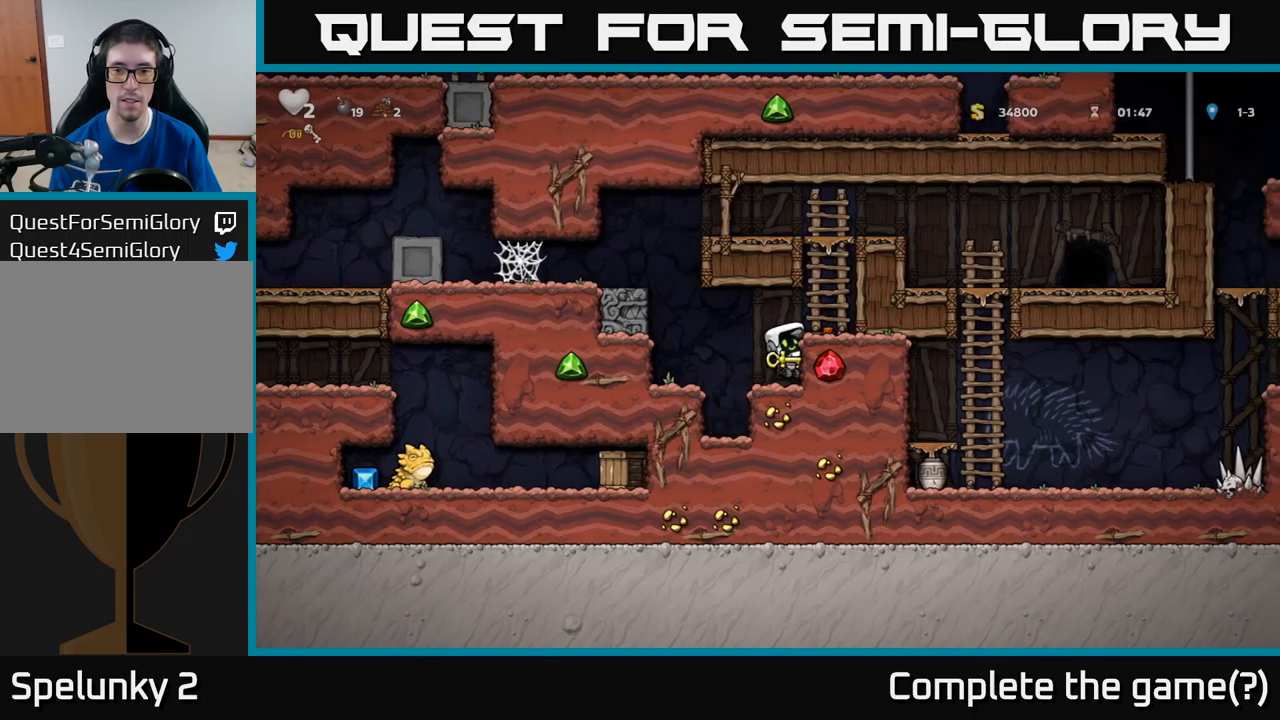
{"buttons": ["DPAD_UP"], "left_stick": "center", "events": [[17, "A", "down"], [117, "A", "up"], [300, "A", "down"], [350, "DPAD_RIGHT", "up"], [350, "DPAD_UP", "down"], [417, "A", "up"]]}
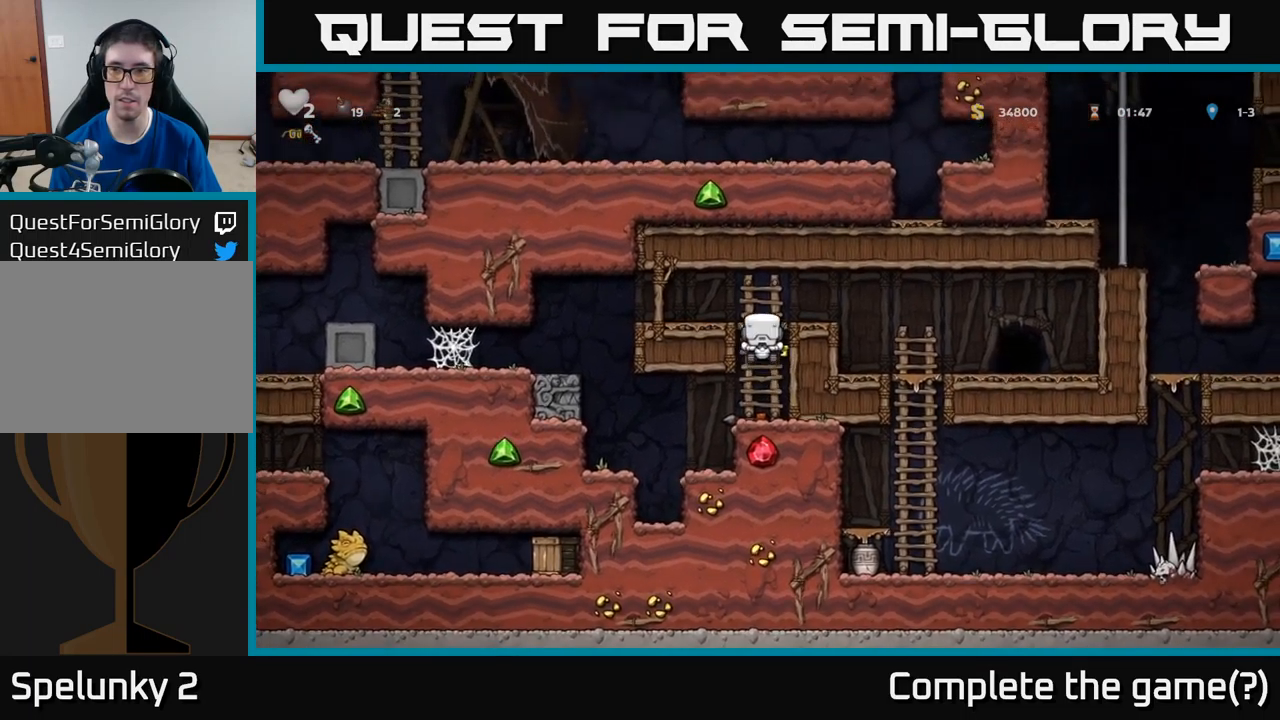
{"buttons": ["DPAD_RIGHT"], "left_stick": "center", "events": [[167, "A", "down"], [167, "DPAD_RIGHT", "down"], [167, "DPAD_UP", "up"], [300, "A", "up"]]}
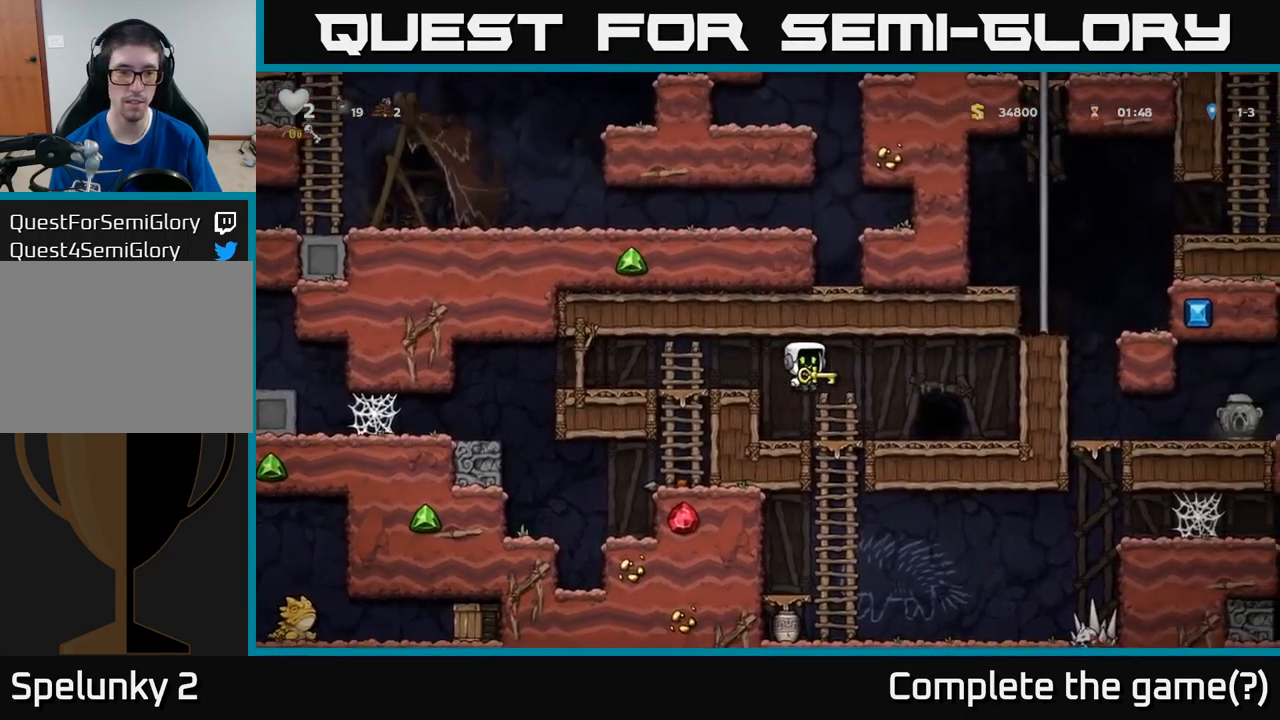
{"buttons": ["L2"], "left_stick": "center", "events": [[250, "DPAD_RIGHT", "up"], [317, "L2", "down"], [383, "L2", "up"], [467, "L2", "down"]]}
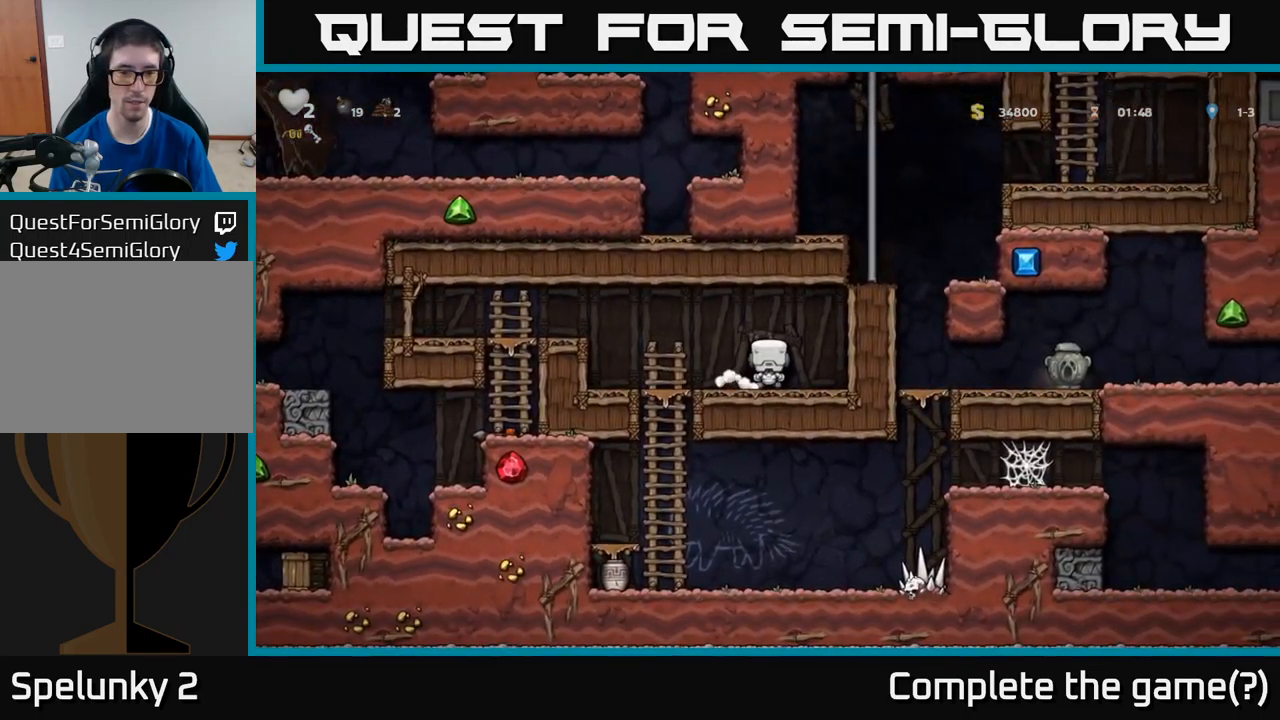
{"buttons": [], "left_stick": "center", "events": [[33, "L2", "up"], [117, "L2", "down"], [200, "L2", "up"], [233, "L2", "down"], [383, "L2", "up"]]}
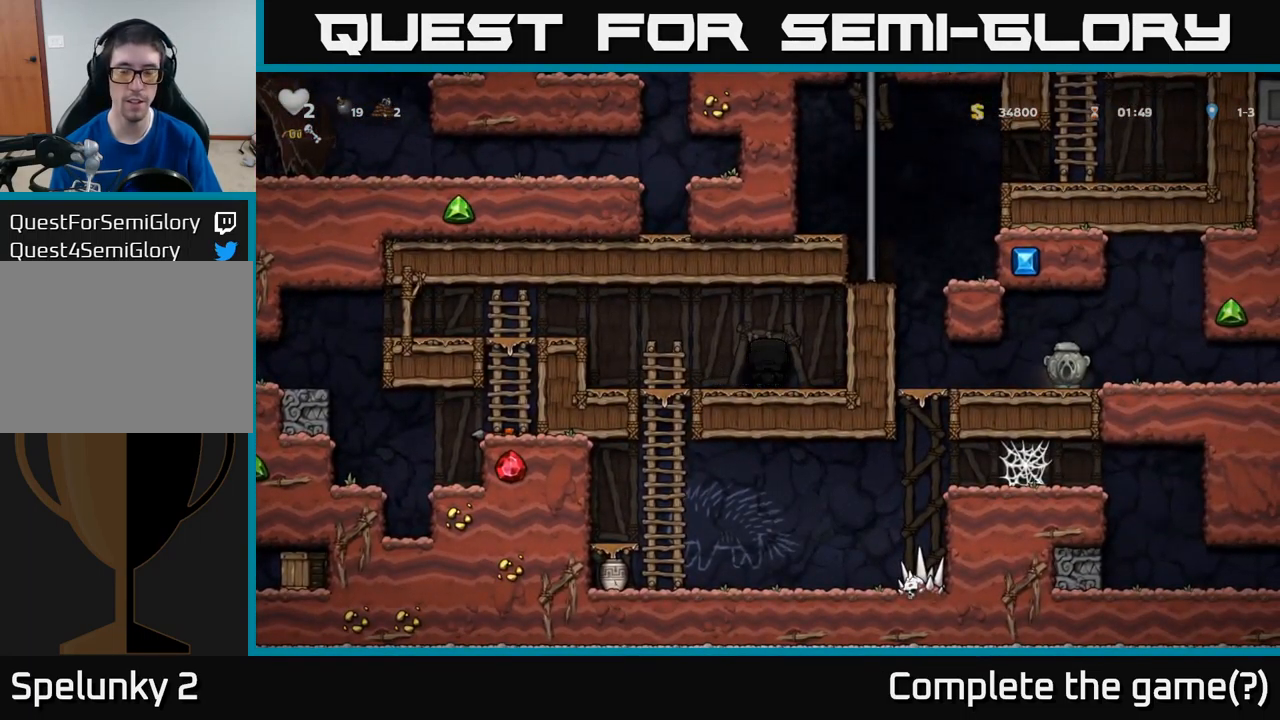
{"buttons": [], "left_stick": "center", "events": []}
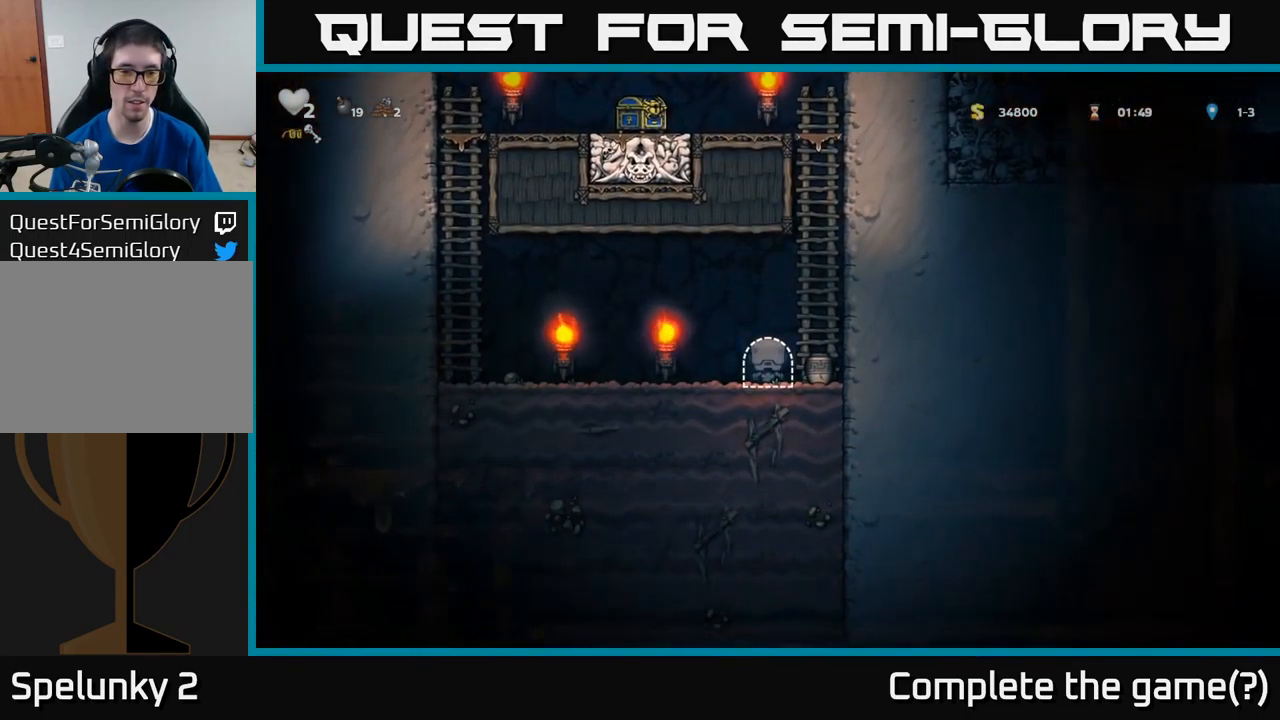
{"buttons": ["A", "DPAD_UP"], "left_stick": "center", "events": [[50, "DPAD_RIGHT", "down"], [133, "A", "down"], [267, "DPAD_RIGHT", "up"], [267, "DPAD_UP", "down"], [300, "A", "up"], [400, "A", "down"]]}
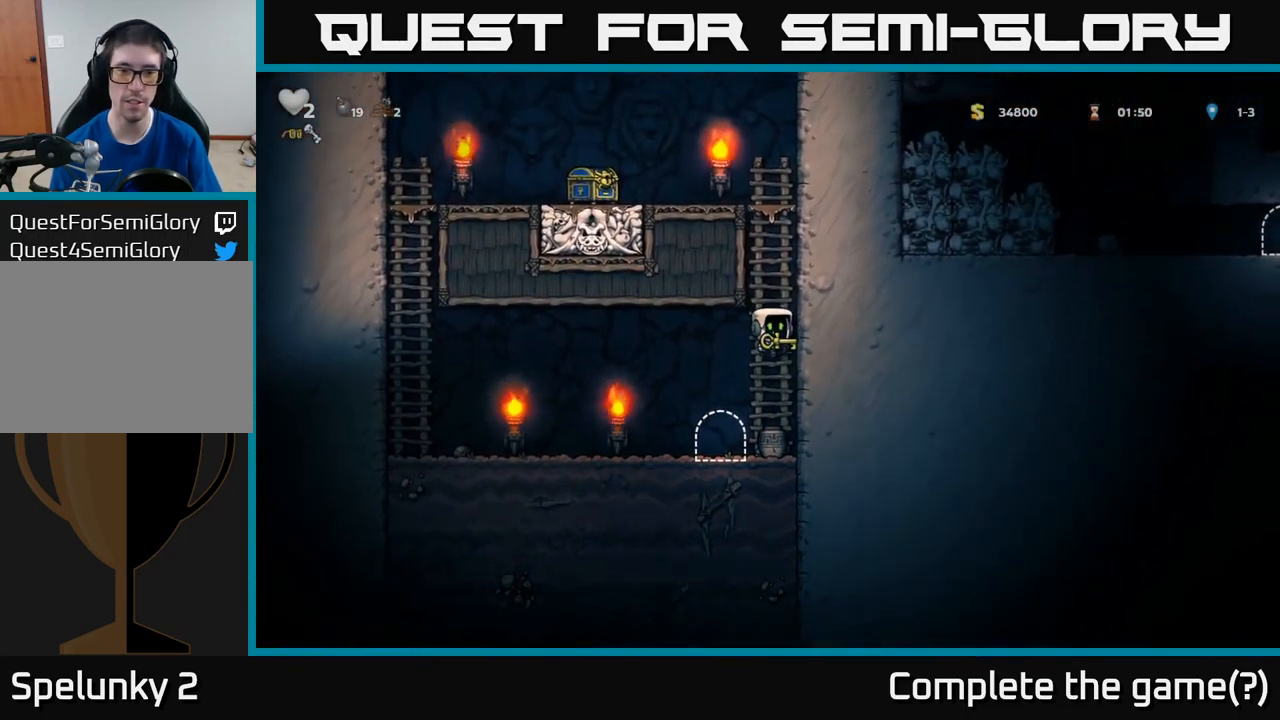
{"buttons": ["DPAD_UP"], "left_stick": "center", "events": [[50, "A", "up"], [217, "A", "down"], [383, "A", "up"]]}
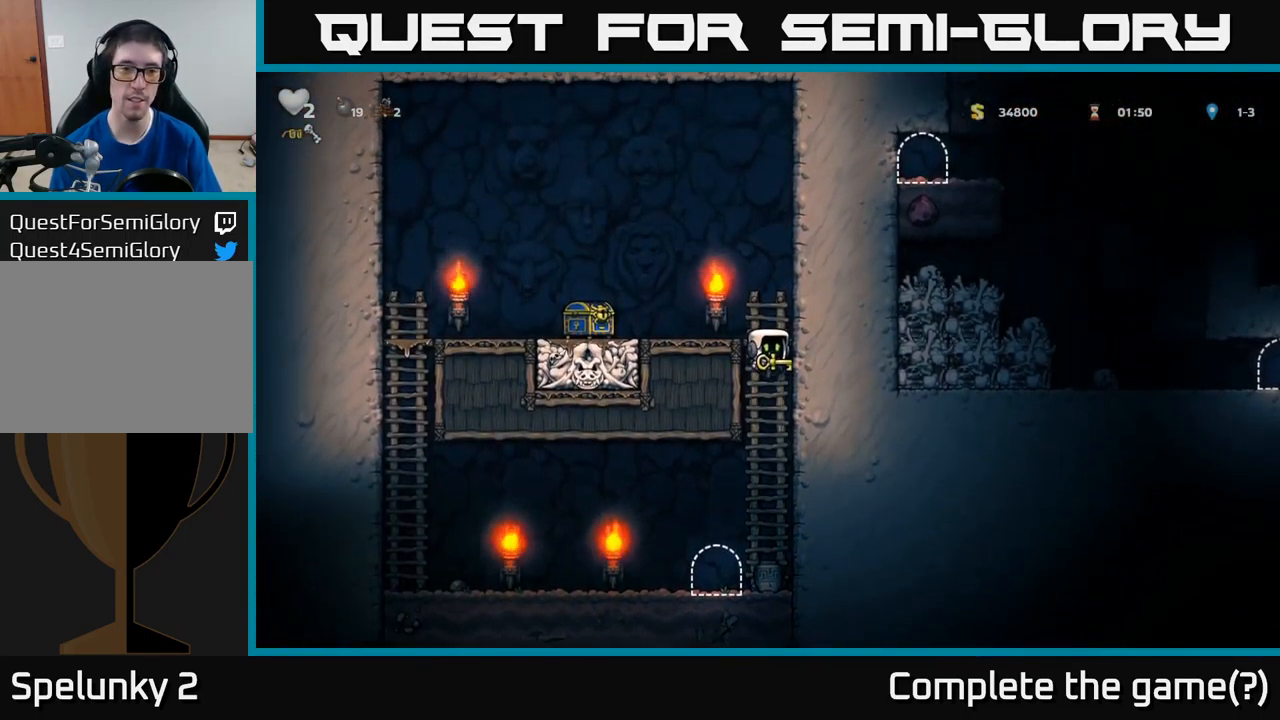
{"buttons": ["DPAD_LEFT"], "left_stick": "center", "events": [[33, "A", "down"], [67, "DPAD_LEFT", "down"], [100, "DPAD_UP", "up"], [183, "A", "up"]]}
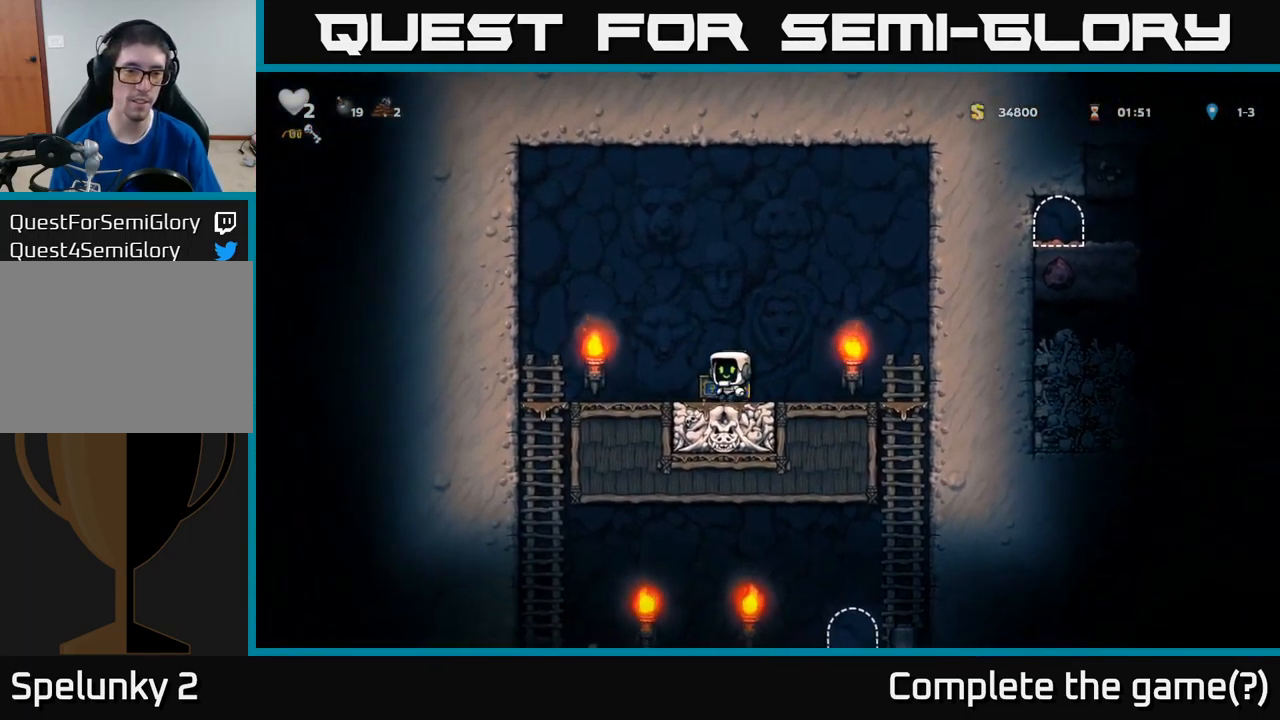
{"buttons": ["DPAD_RIGHT"], "left_stick": "center", "events": [[17, "DPAD_LEFT", "up"], [50, "DPAD_RIGHT", "down"], [67, "A", "down"], [150, "DPAD_RIGHT", "up"], [167, "A", "up"], [217, "DPAD_LEFT", "down"], [300, "DPAD_LEFT", "up"], [317, "DPAD_RIGHT", "down"]]}
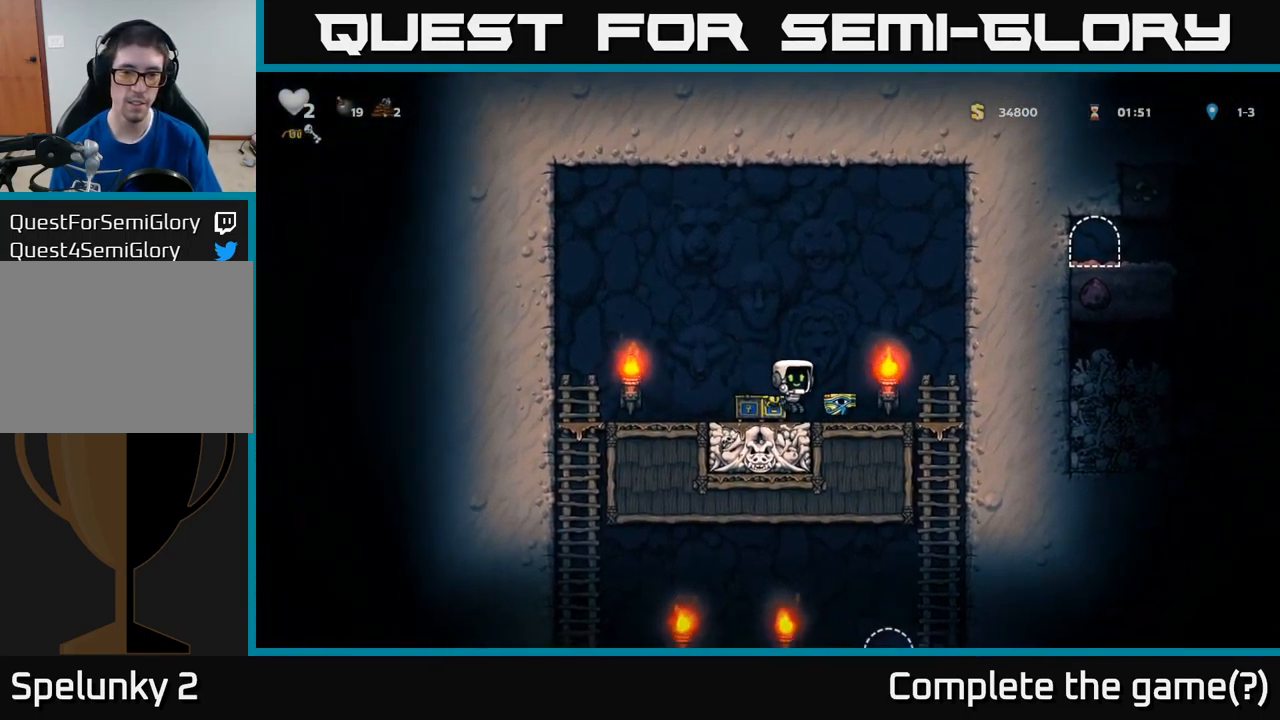
{"buttons": [], "left_stick": "center", "events": [[284, "DPAD_DOWN", "down"], [317, "DPAD_RIGHT", "up"], [334, "A", "down"], [450, "A", "up"], [450, "DPAD_DOWN", "up"]]}
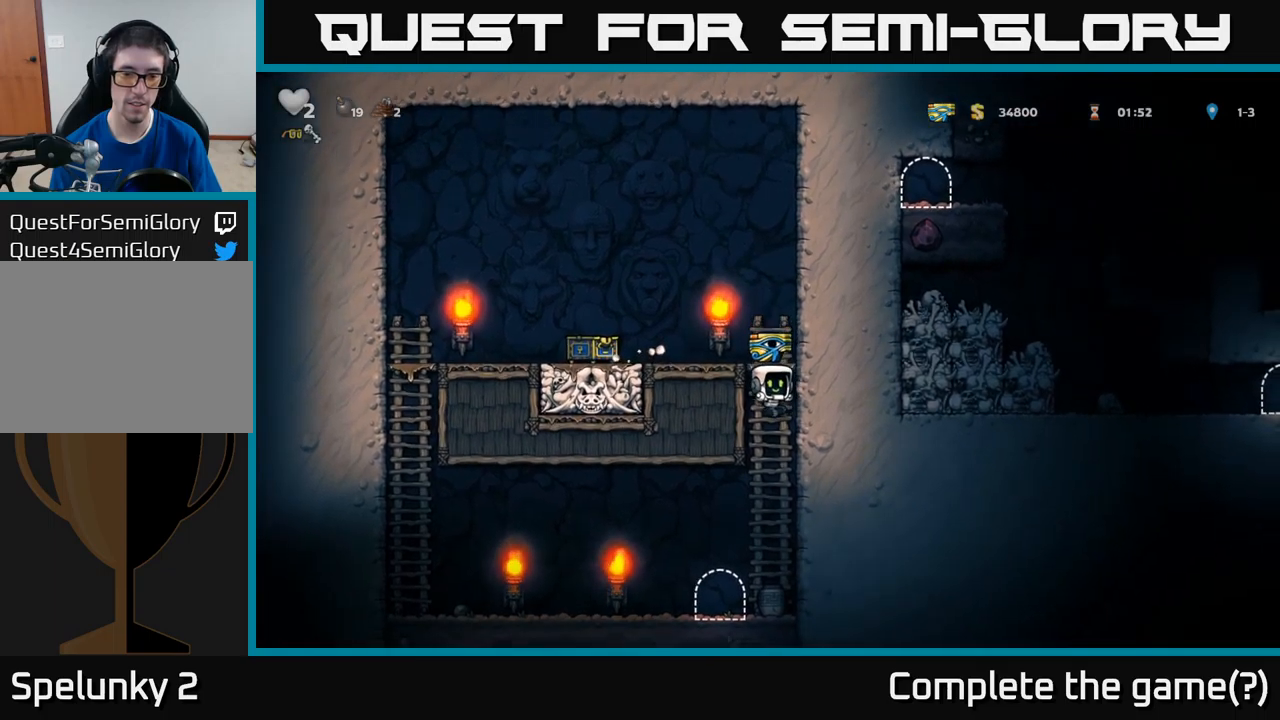
{"buttons": ["DPAD_RIGHT"], "left_stick": "center", "events": [[200, "DPAD_LEFT", "down"], [284, "DPAD_LEFT", "up"], [400, "DPAD_RIGHT", "down"]]}
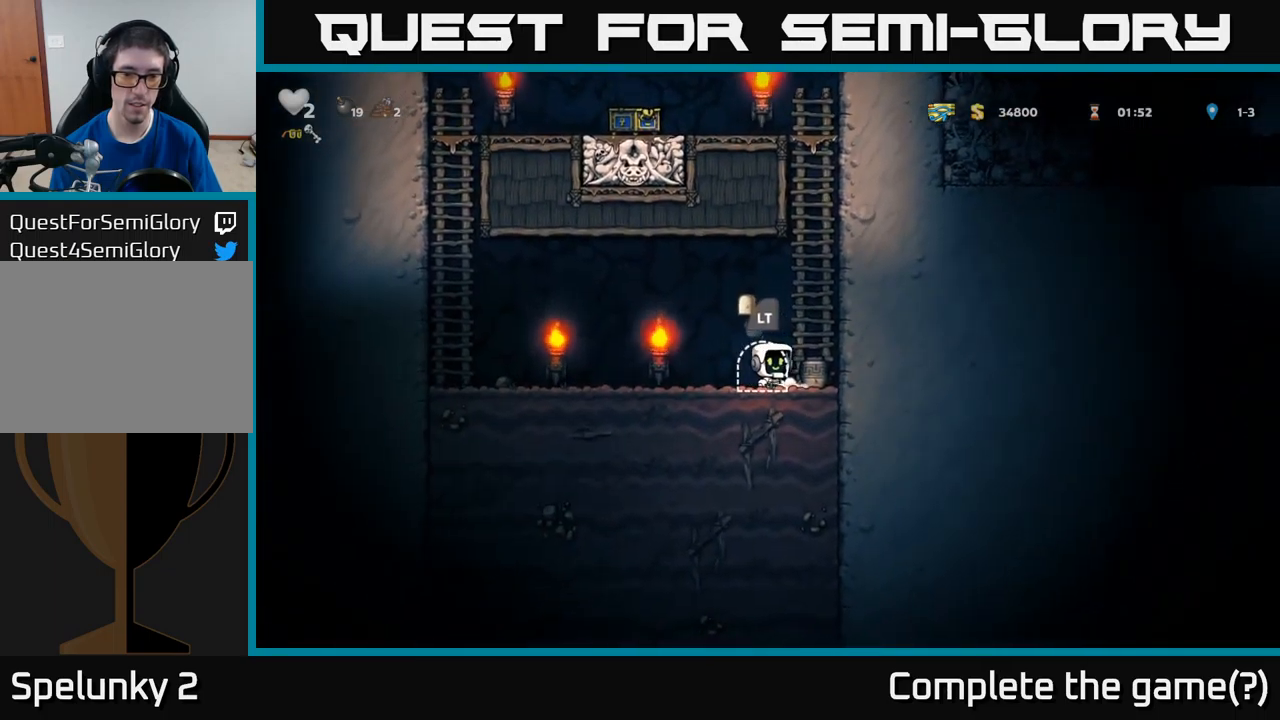
{"buttons": ["X", "DPAD_LEFT"], "left_stick": "center", "events": [[67, "DPAD_DOWN", "down"], [117, "DPAD_RIGHT", "up"], [150, "X", "down"], [234, "DPAD_DOWN", "up"], [234, "DPAD_LEFT", "down"], [250, "X", "up"], [267, "A", "down"], [384, "A", "up"], [450, "X", "down"]]}
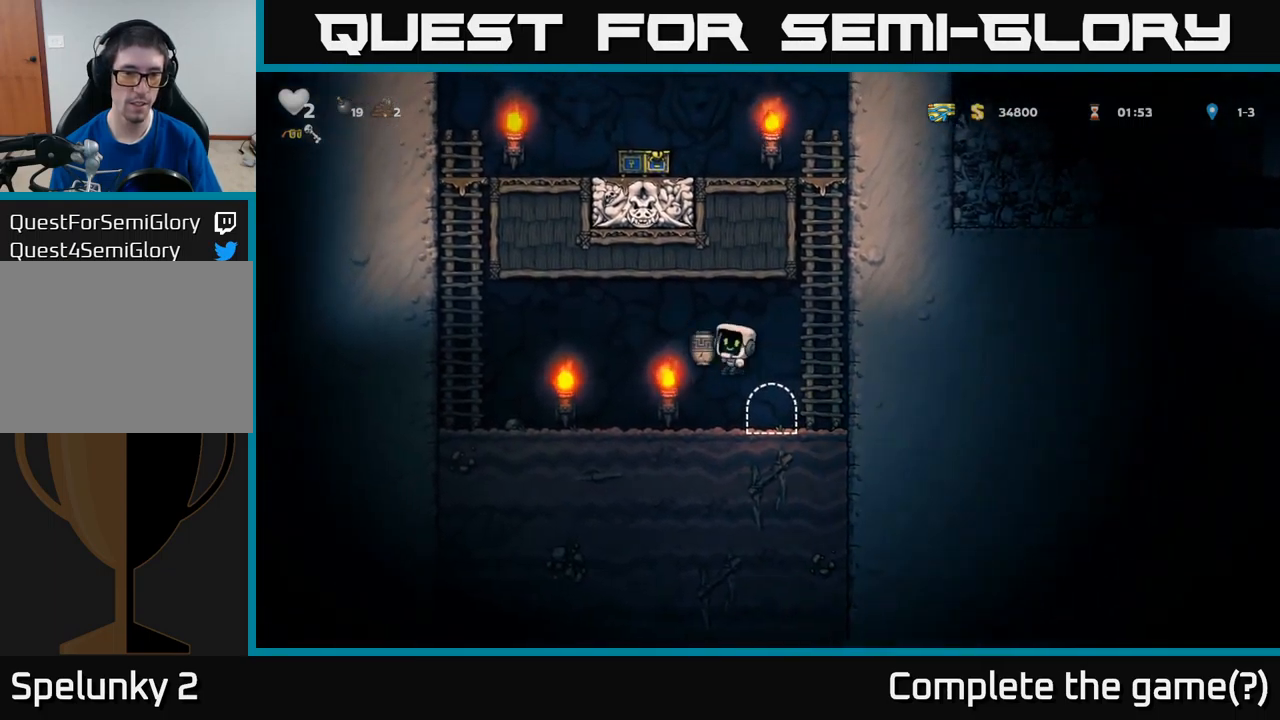
{"buttons": ["DPAD_LEFT"], "left_stick": "center", "events": [[34, "X", "up"], [50, "DPAD_LEFT", "up"], [400, "DPAD_LEFT", "down"]]}
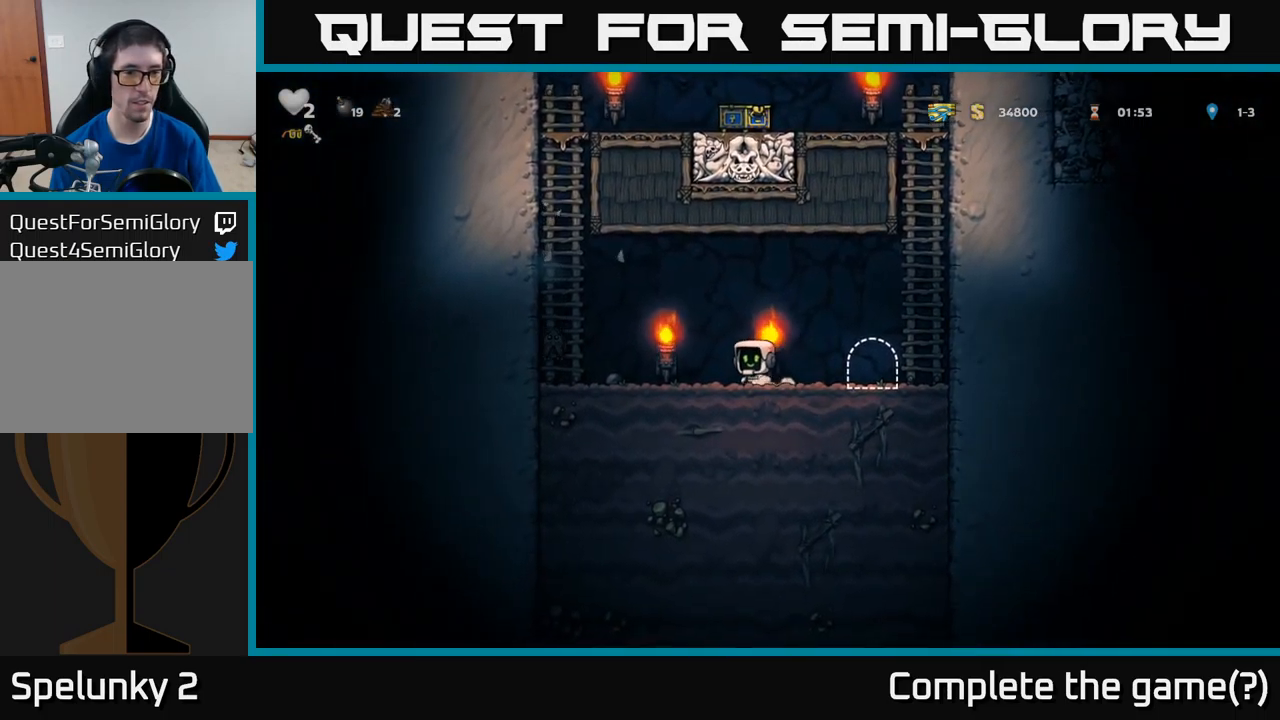
{"buttons": [], "left_stick": "center", "events": [[17, "A", "down"], [117, "A", "up"], [467, "DPAD_LEFT", "up"]]}
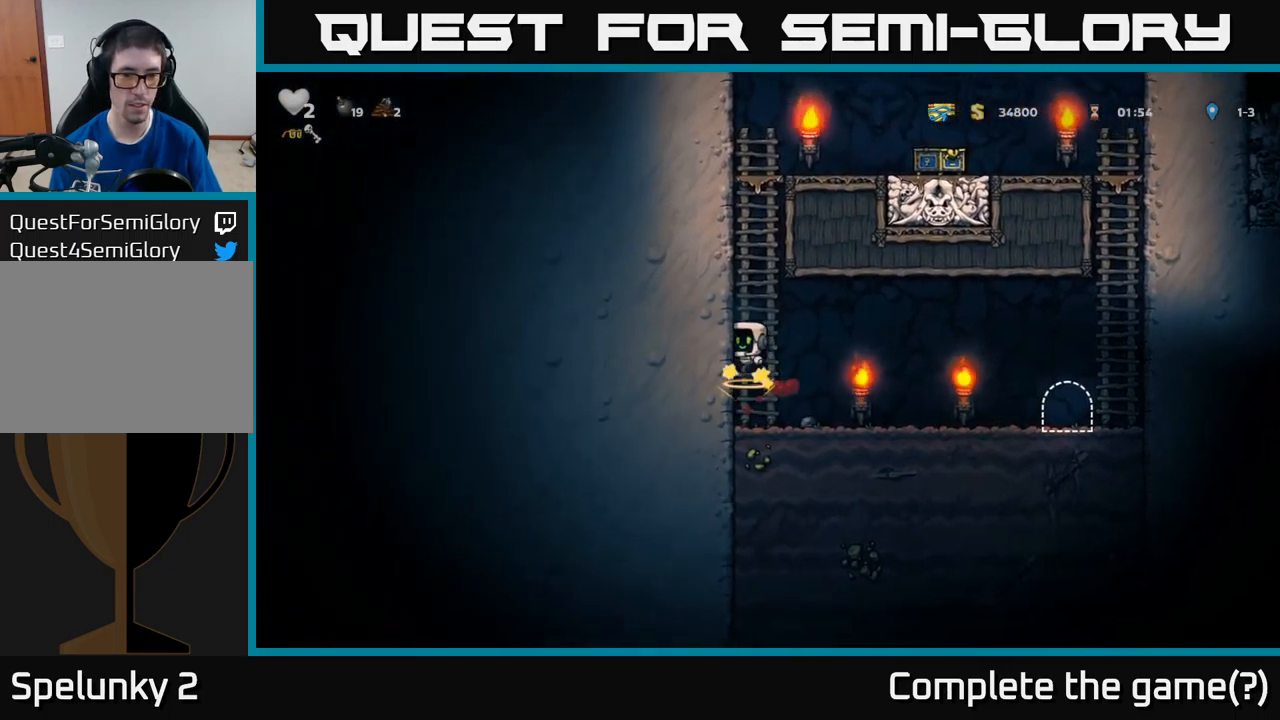
{"buttons": ["DPAD_RIGHT"], "left_stick": "center", "events": [[17, "DPAD_RIGHT", "down"]]}
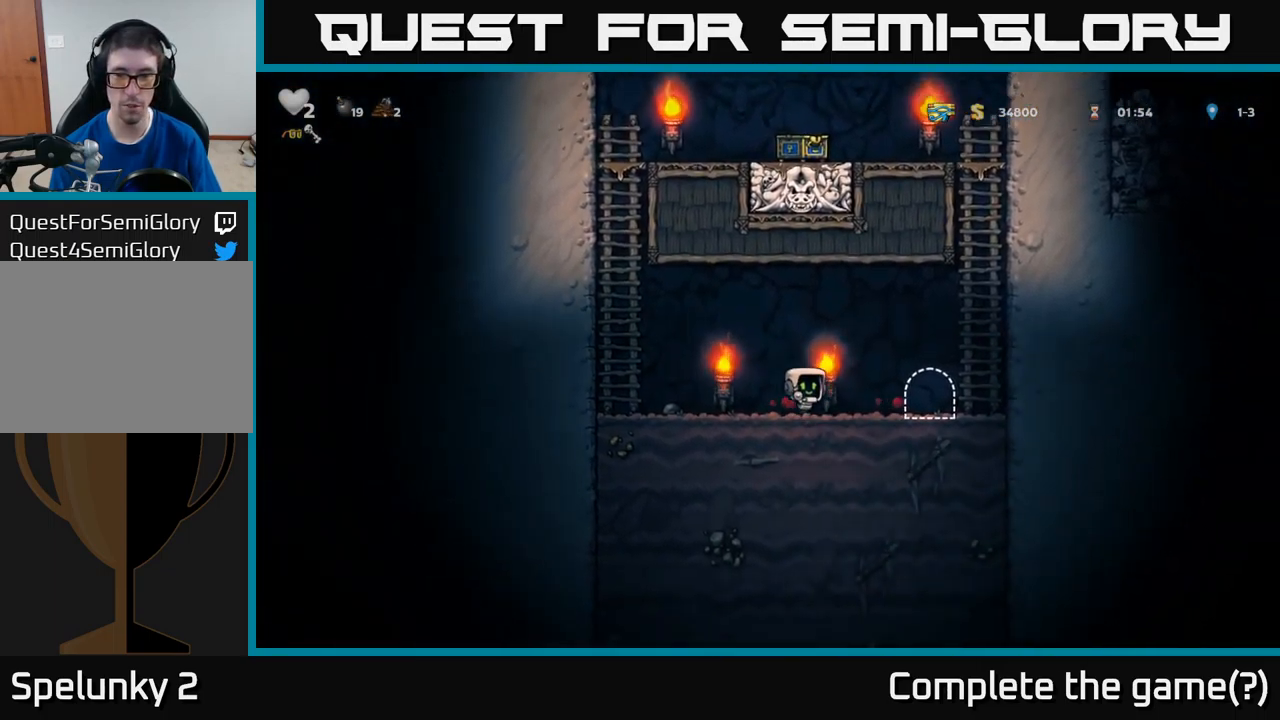
{"buttons": [], "left_stick": "center", "events": [[150, "DPAD_RIGHT", "up"], [217, "L2", "down"], [284, "L2", "up"], [384, "L2", "down"], [450, "L2", "up"]]}
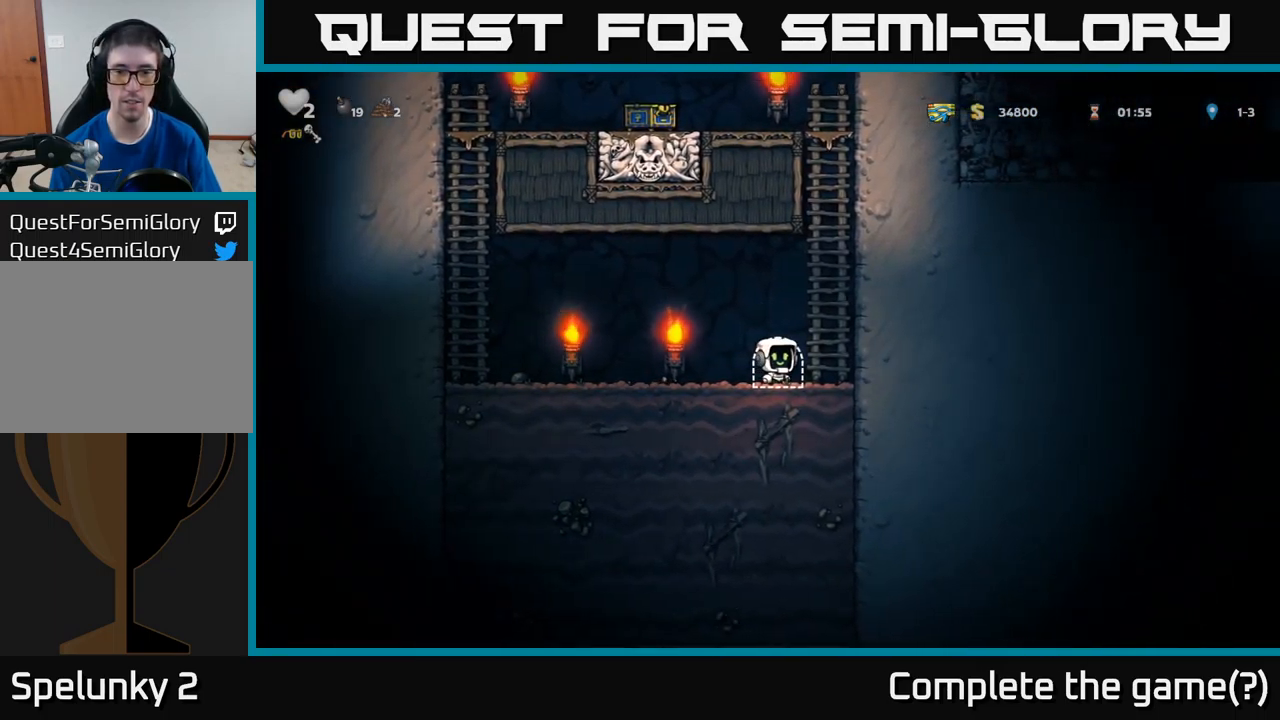
{"buttons": [], "left_stick": "center", "events": [[34, "L2", "down"], [100, "L2", "up"]]}
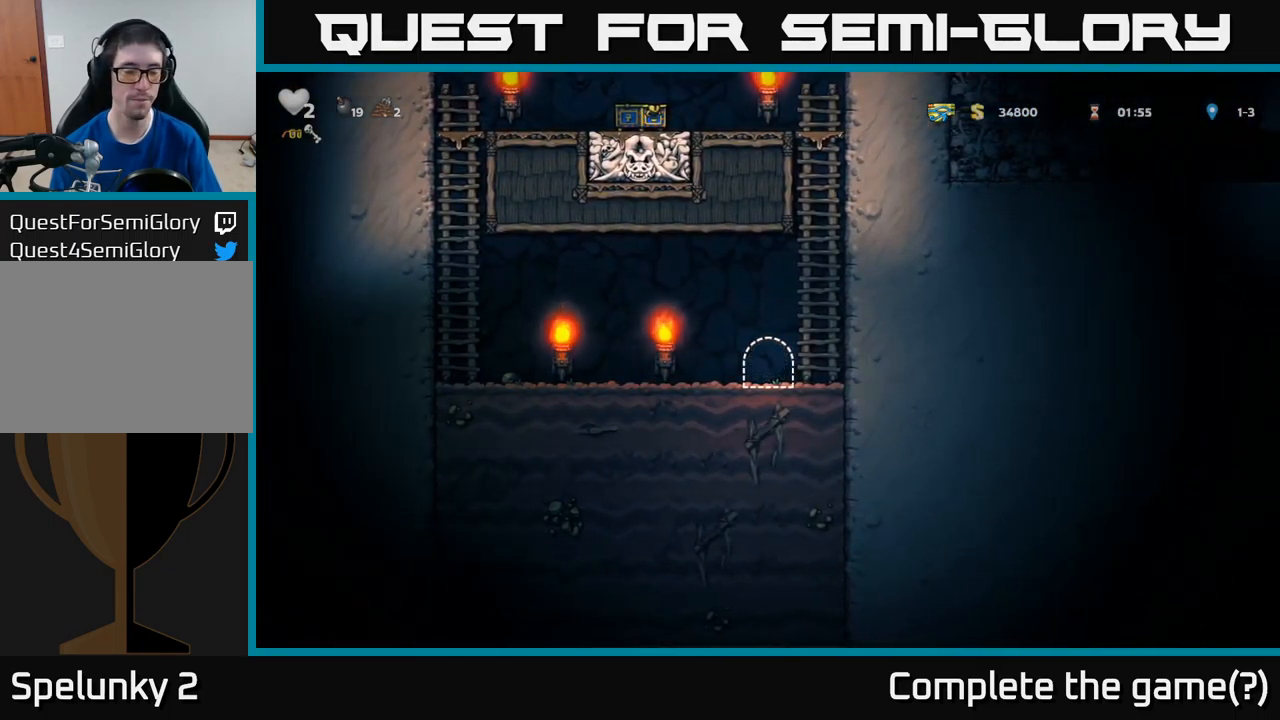
{"buttons": [], "left_stick": "center", "events": []}